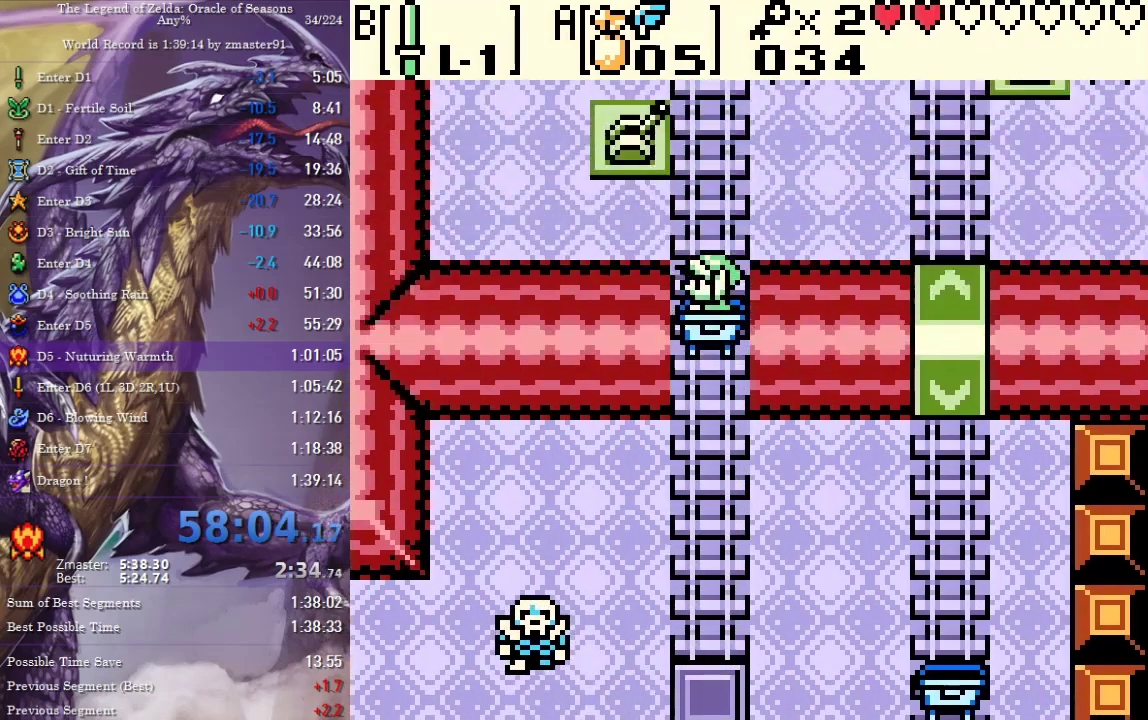
Gameplay with a controller (PlayStation layout); each line is a JSON object with the inputs held at the frame after it. "events" lists button and stick changes between this image and that frame as [ms after this image, input, new state], when the widget could be followed in between. Not read: L2 L3 R2 R3 other_buttons.
{"buttons": ["DPAD_LEFT"], "events": []}
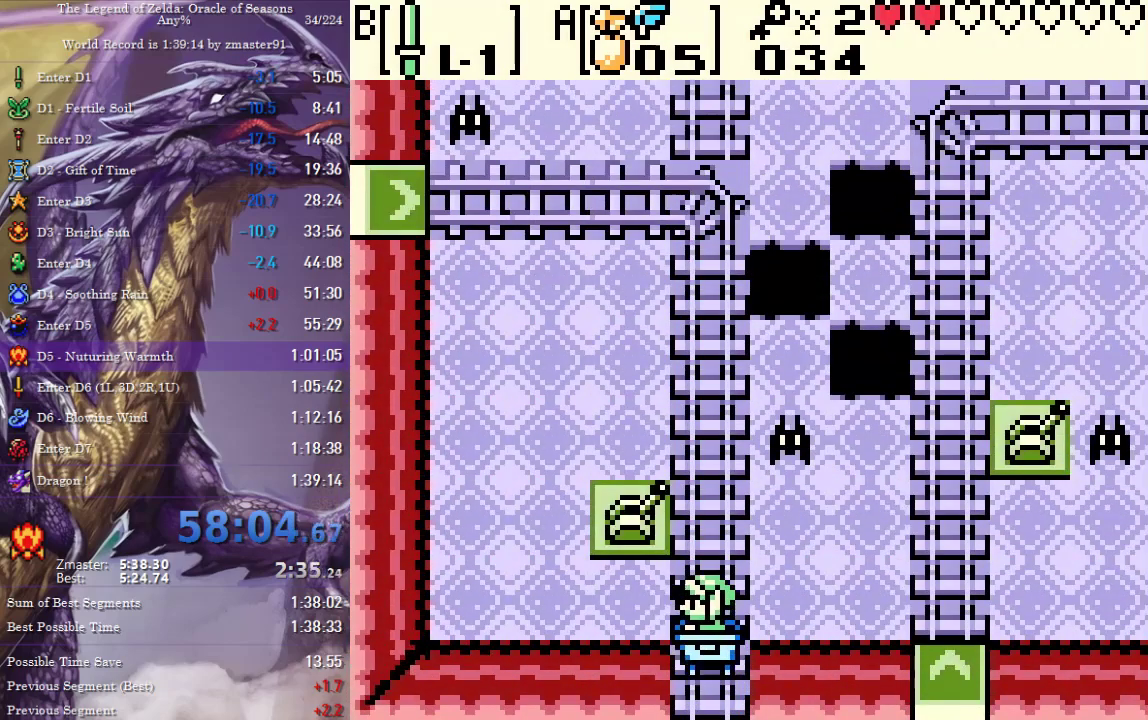
{"buttons": ["DPAD_LEFT"], "events": [[217, "DPAD_LEFT", "up"], [233, "DPAD_RIGHT", "down"], [350, "DPAD_RIGHT", "up"], [400, "DPAD_LEFT", "down"], [450, "DPAD_DOWN", "down"], [500, "DPAD_DOWN", "up"]]}
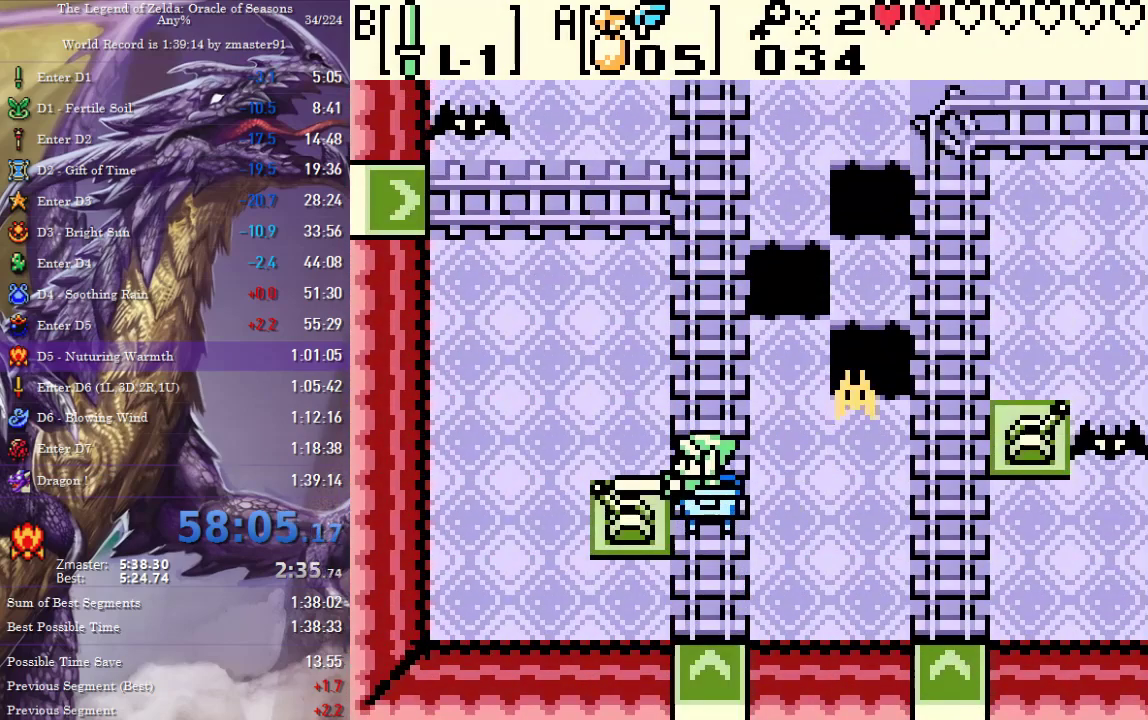
{"buttons": ["DPAD_LEFT"], "events": [[83, "DPAD_DOWN", "down"], [100, "DPAD_LEFT", "up"], [183, "DPAD_DOWN", "up"], [217, "DPAD_LEFT", "down"]]}
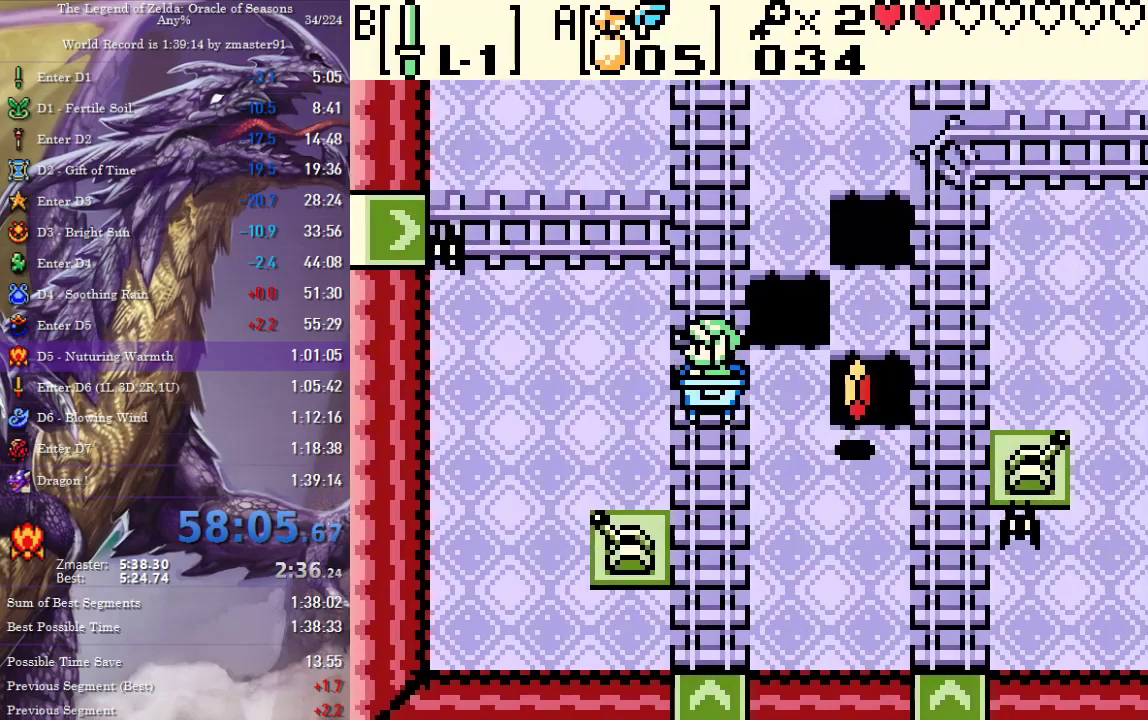
{"buttons": [], "events": [[83, "DPAD_LEFT", "up"], [100, "DPAD_UP", "down"], [233, "DPAD_UP", "up"]]}
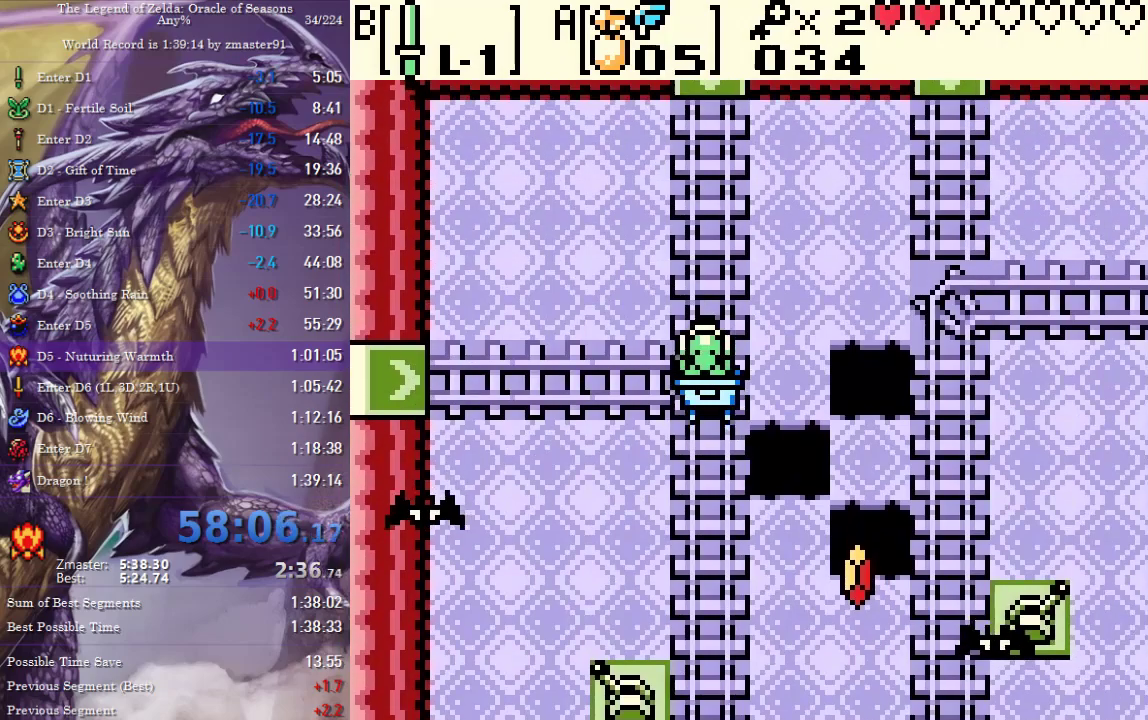
{"buttons": [], "events": []}
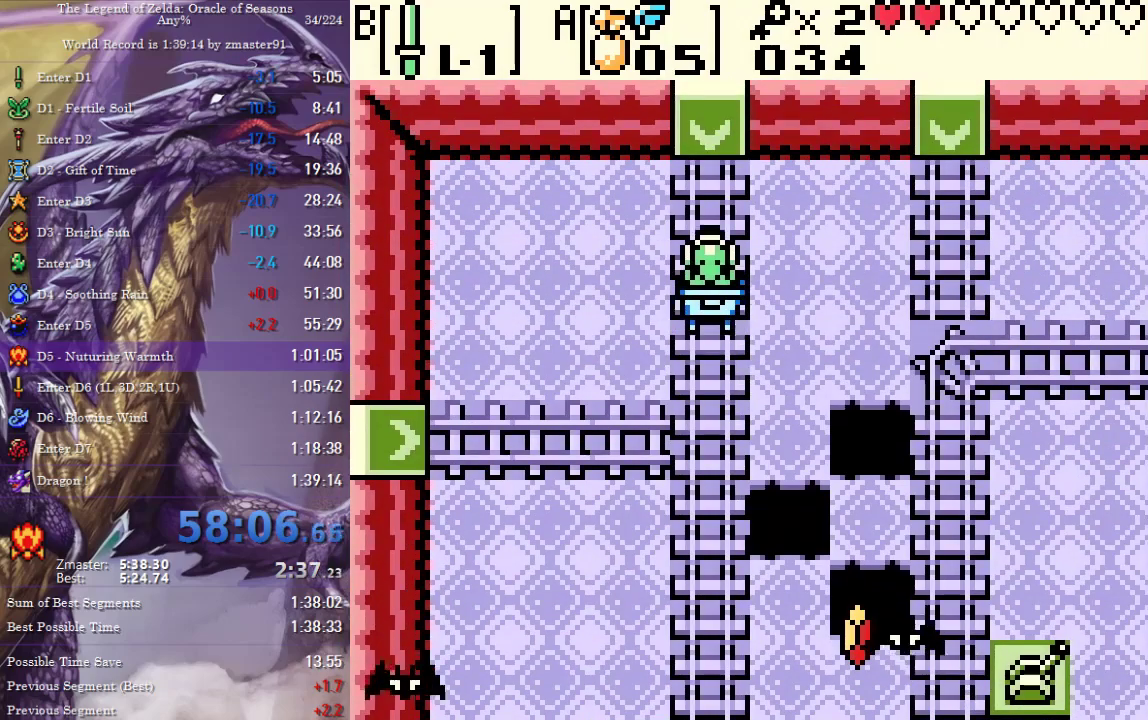
{"buttons": [], "events": []}
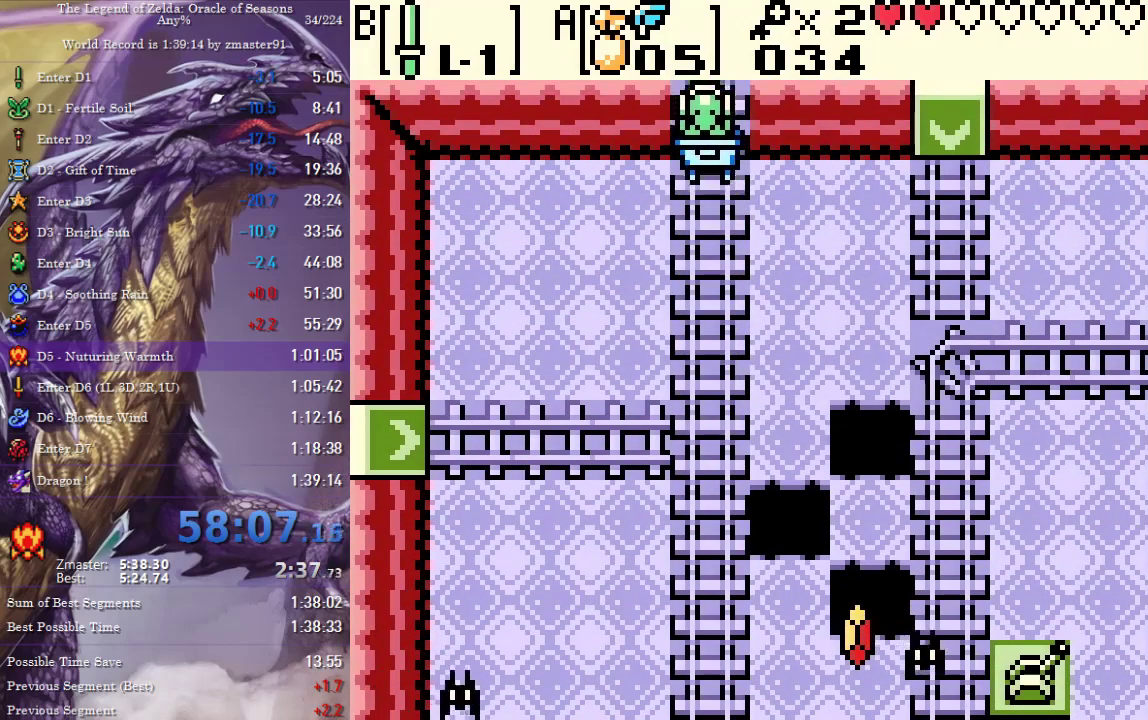
{"buttons": [], "events": []}
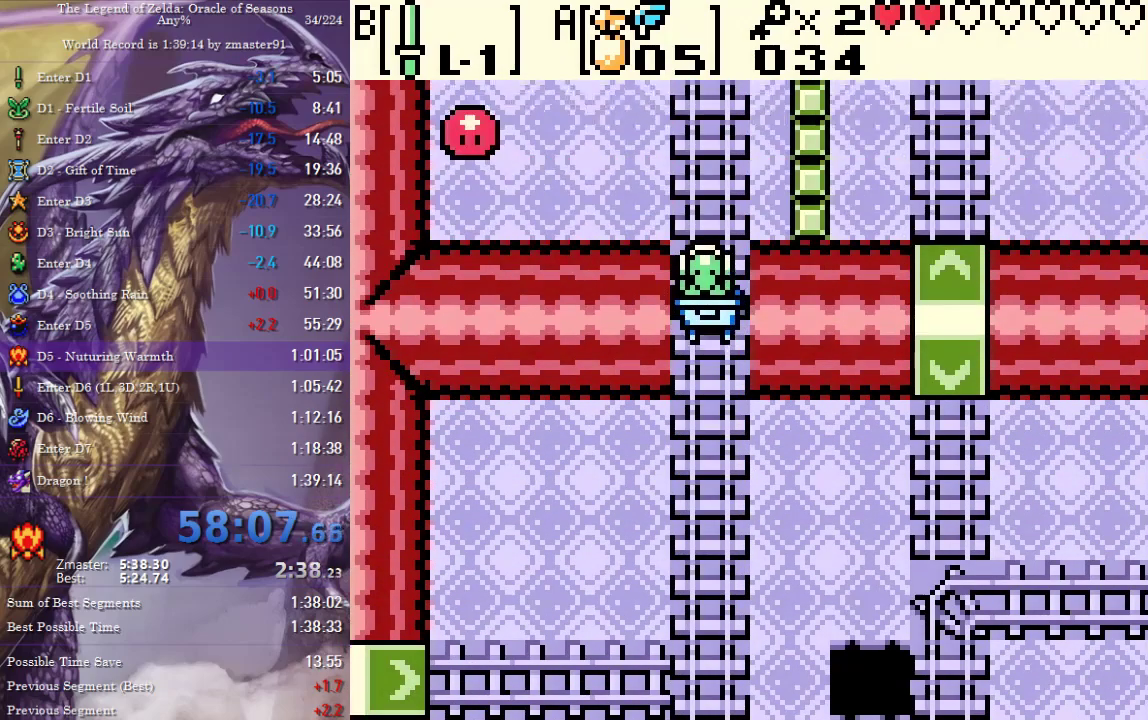
{"buttons": ["DPAD_LEFT"], "events": [[350, "DPAD_LEFT", "down"]]}
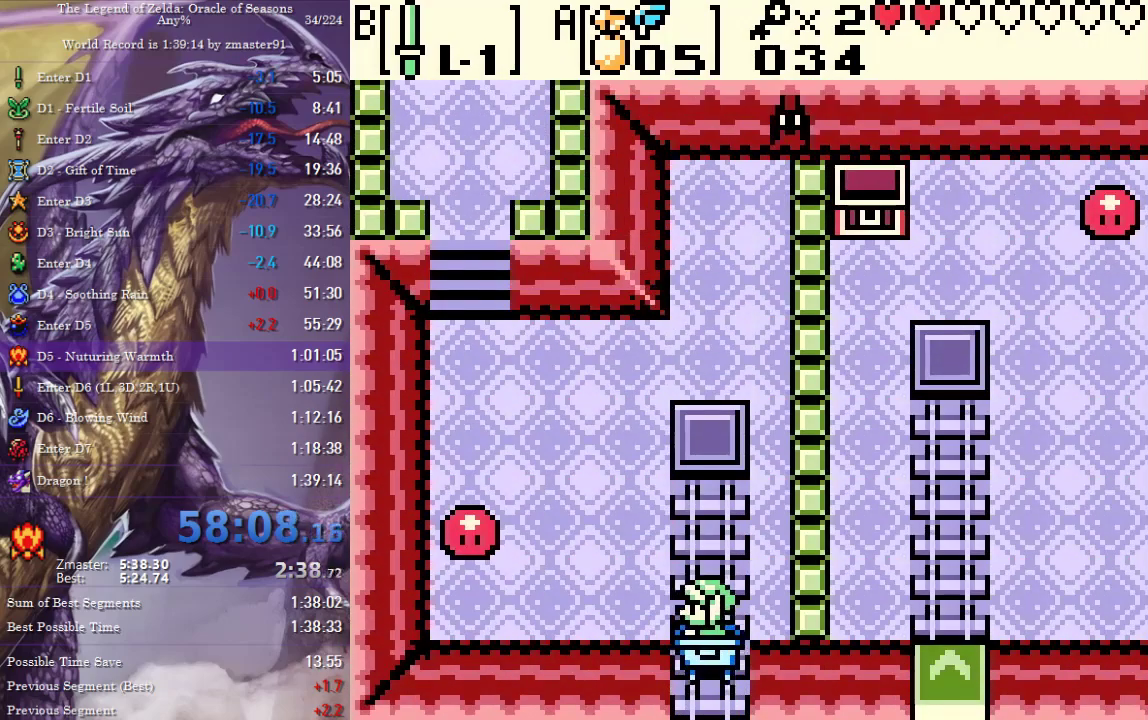
{"buttons": ["DPAD_LEFT"], "events": []}
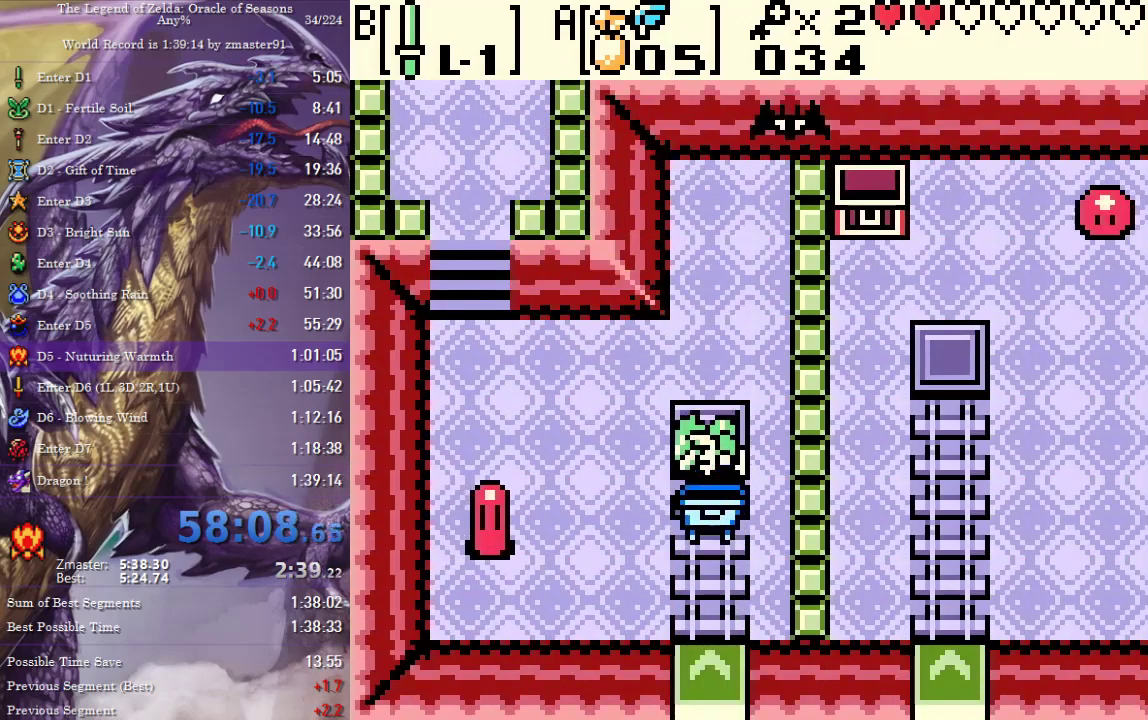
{"buttons": ["DPAD_UP", "DPAD_LEFT"], "events": [[500, "DPAD_UP", "down"]]}
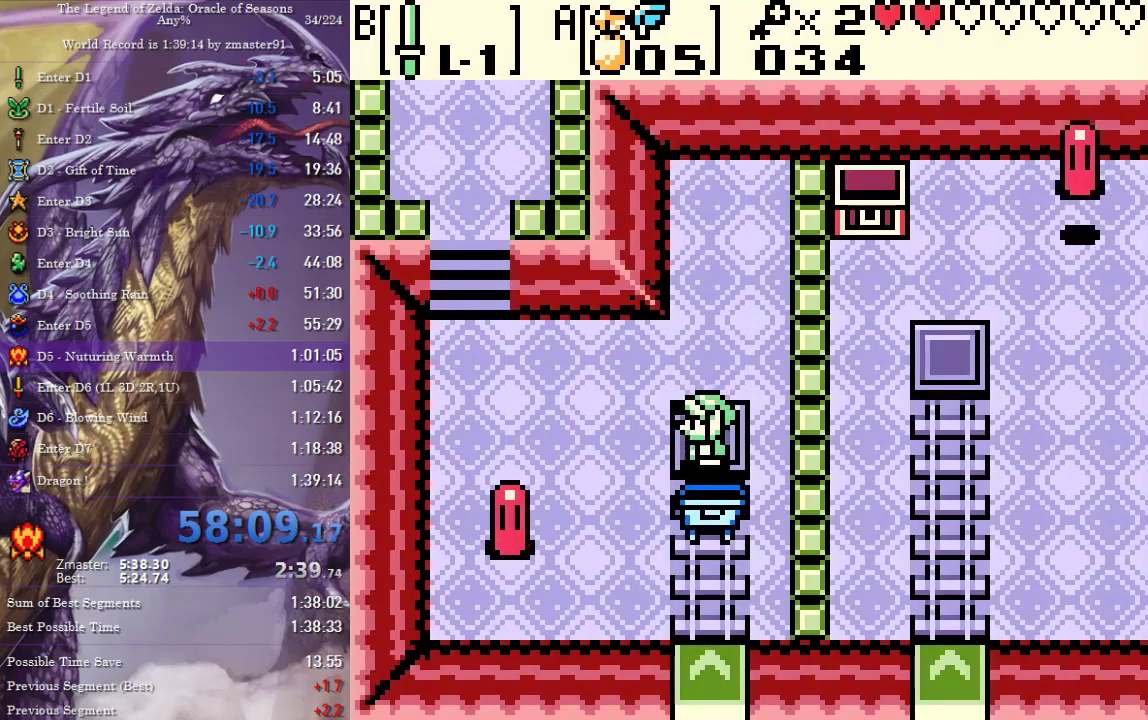
{"buttons": ["DPAD_LEFT"], "events": [[83, "CIRCLE", "down"], [83, "CROSS", "down"], [83, "SQUARE", "down"], [83, "TRIANGLE", "down"], [217, "CIRCLE", "up"], [217, "CROSS", "up"], [217, "SQUARE", "up"], [217, "TRIANGLE", "up"], [300, "DPAD_UP", "up"]]}
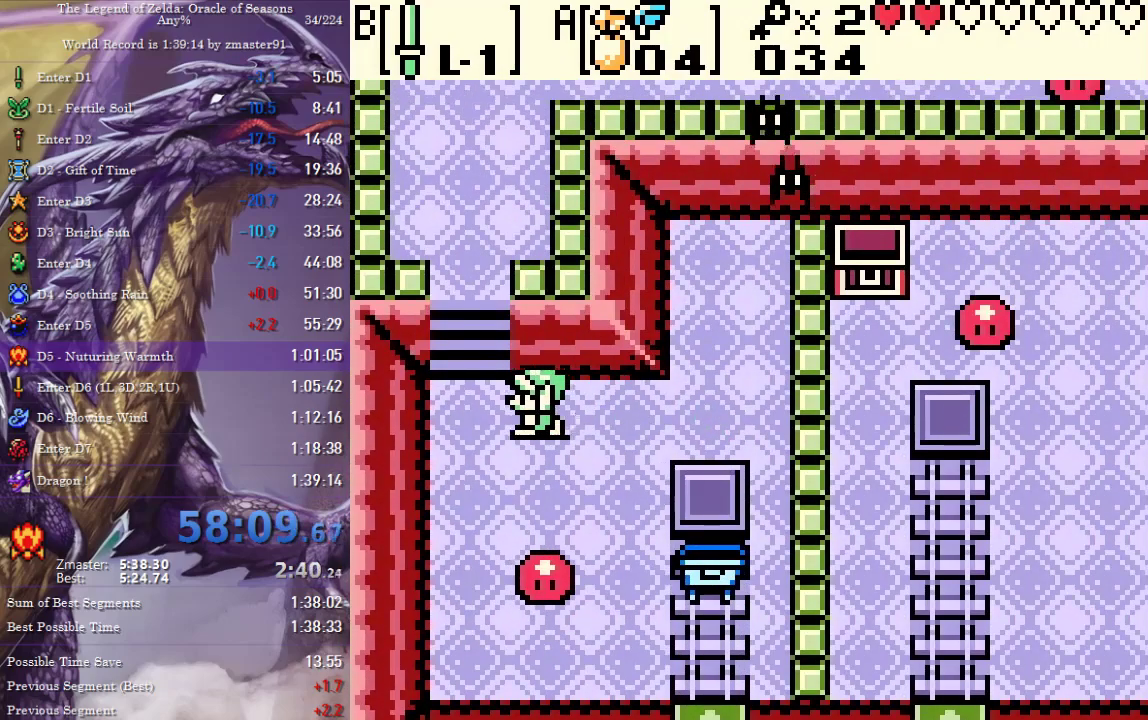
{"buttons": ["DPAD_UP"], "events": [[50, "DPAD_UP", "down"], [117, "DPAD_LEFT", "up"]]}
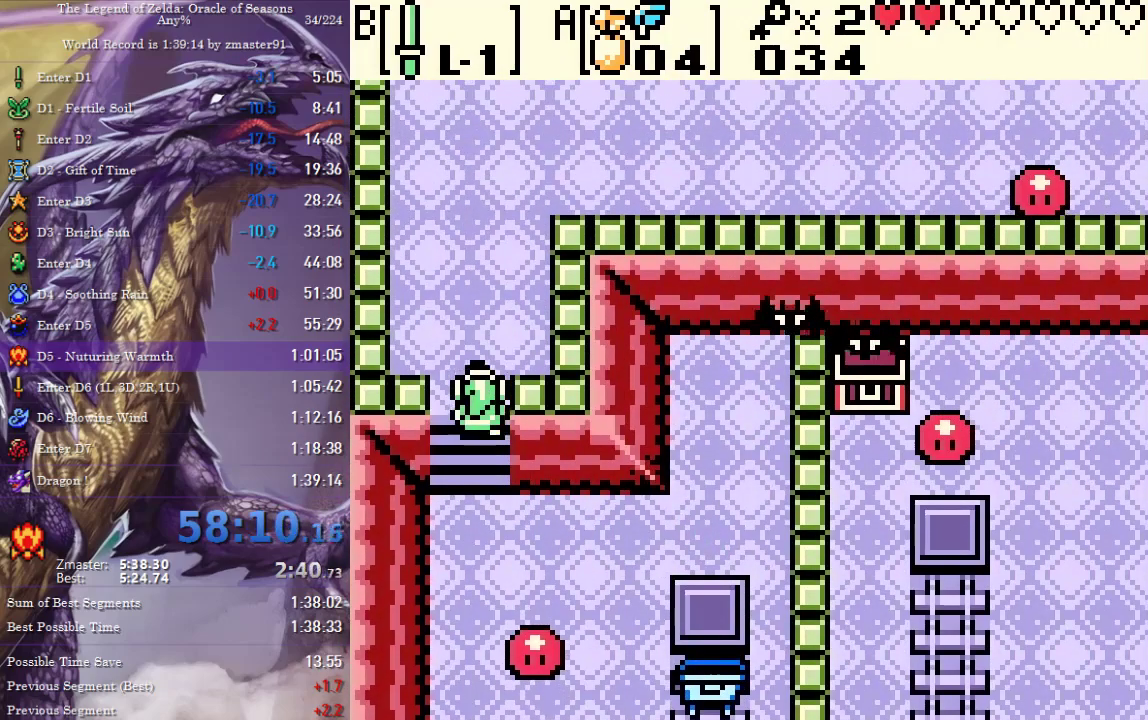
{"buttons": ["DPAD_UP", "DPAD_RIGHT"], "events": [[383, "DPAD_RIGHT", "down"]]}
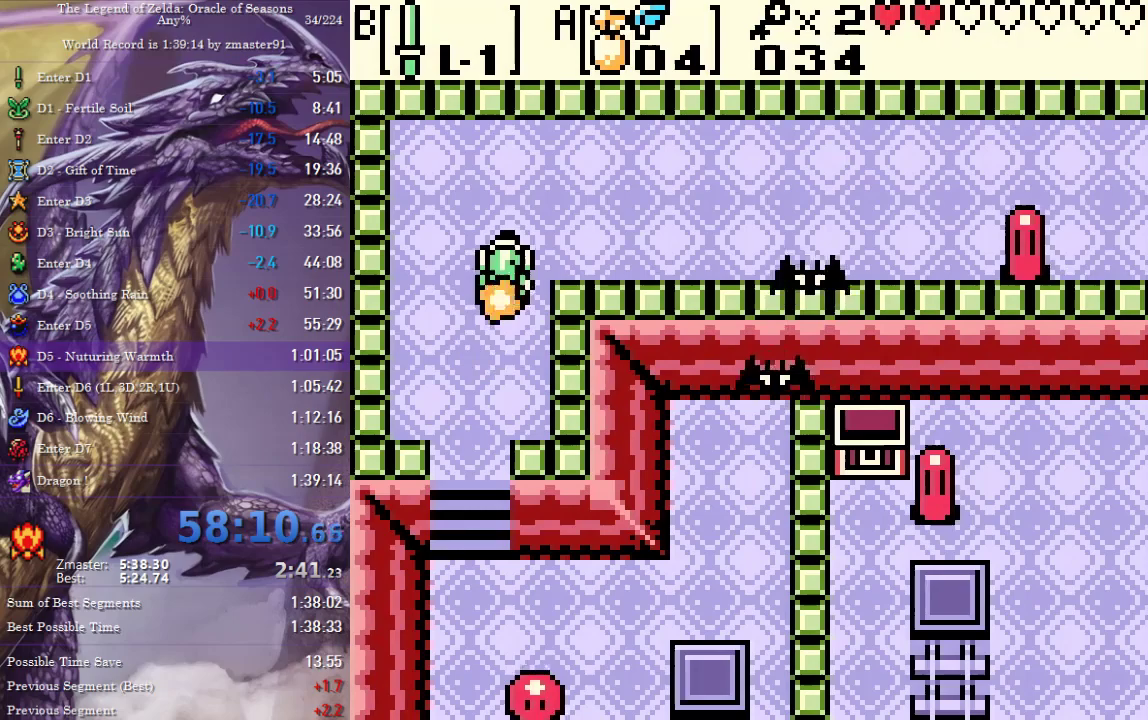
{"buttons": ["DPAD_RIGHT"], "events": [[317, "DPAD_UP", "up"]]}
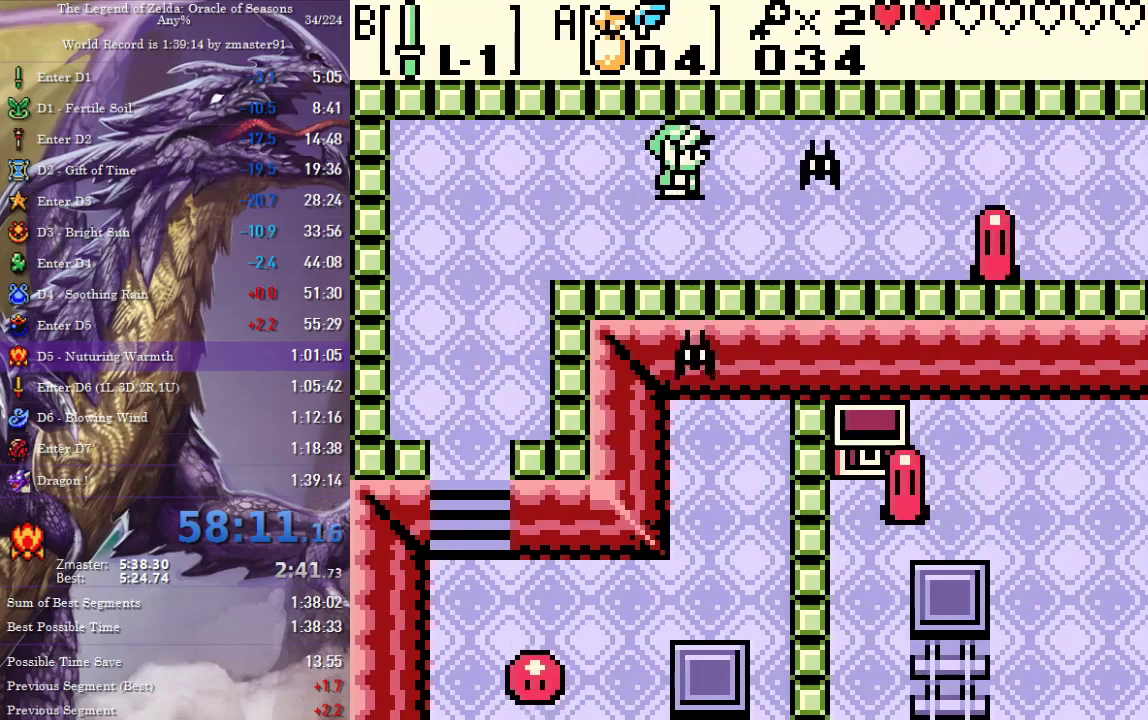
{"buttons": ["DPAD_RIGHT"], "events": [[417, "DPAD_UP", "down"], [483, "DPAD_UP", "up"]]}
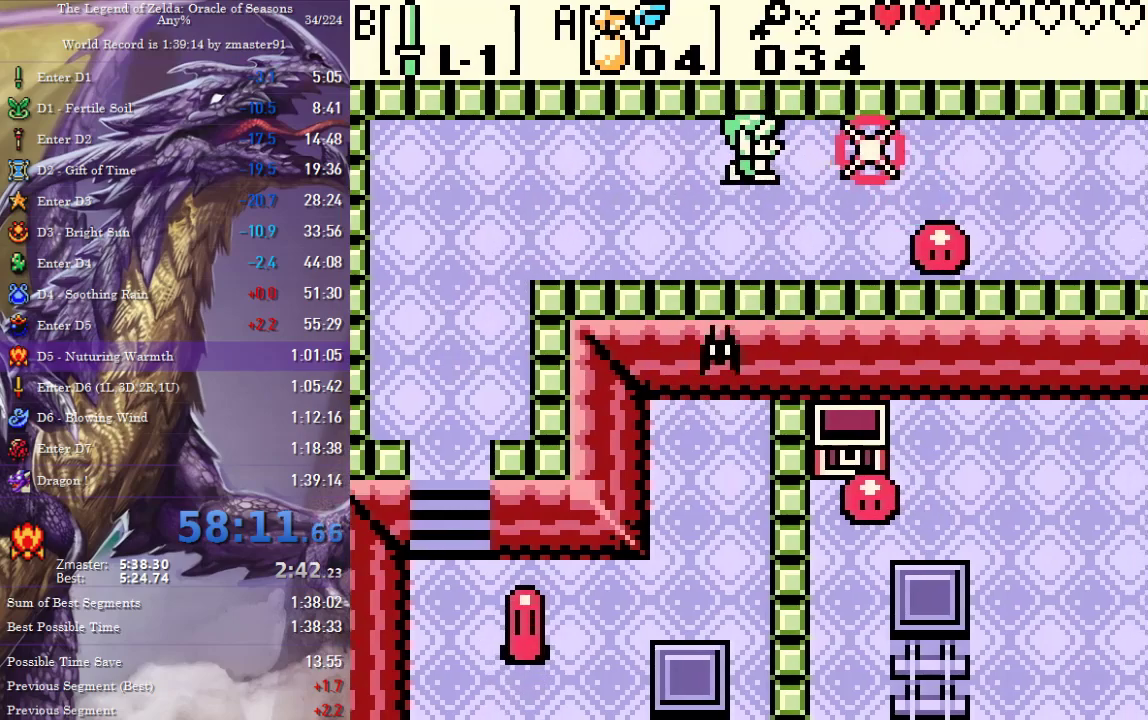
{"buttons": ["DPAD_RIGHT"], "events": []}
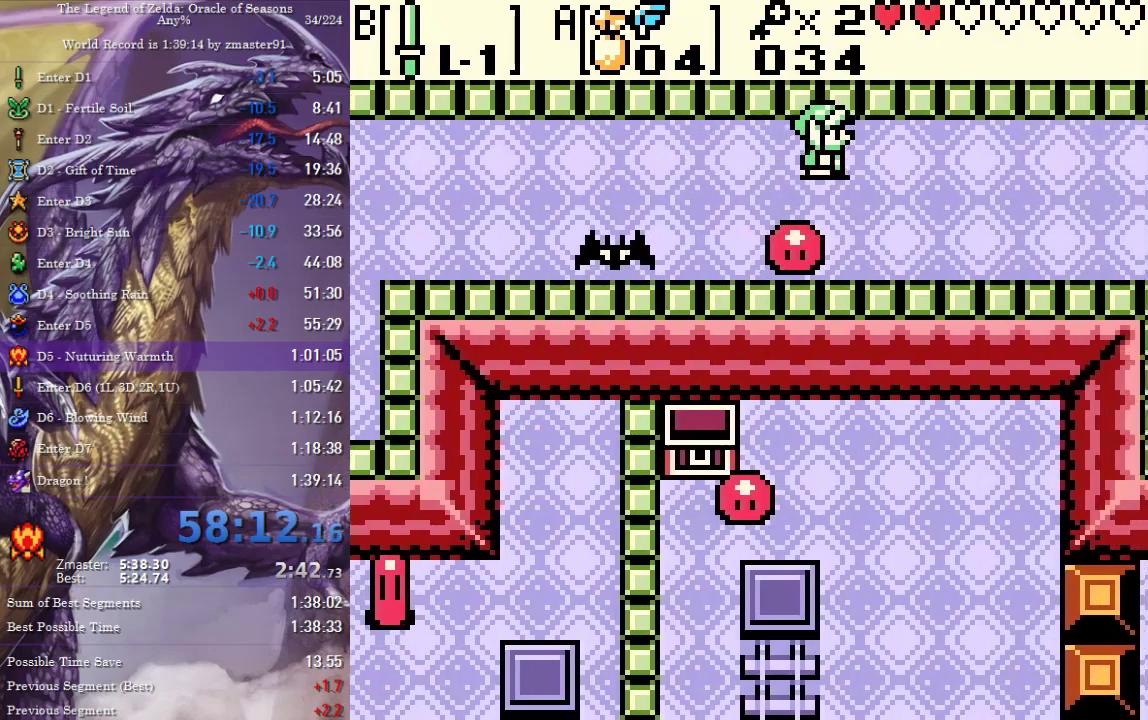
{"buttons": ["DPAD_RIGHT"], "events": [[167, "DPAD_DOWN", "down"], [483, "DPAD_DOWN", "up"]]}
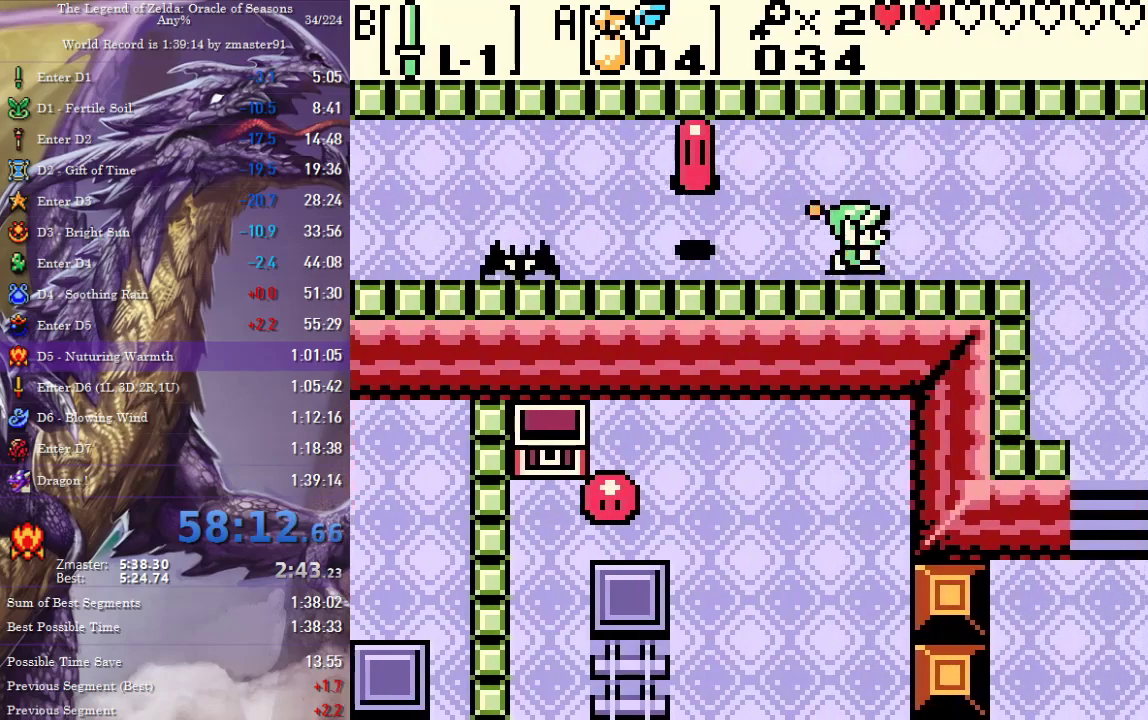
{"buttons": ["DPAD_DOWN"], "events": [[350, "DPAD_DOWN", "down"], [383, "DPAD_RIGHT", "up"]]}
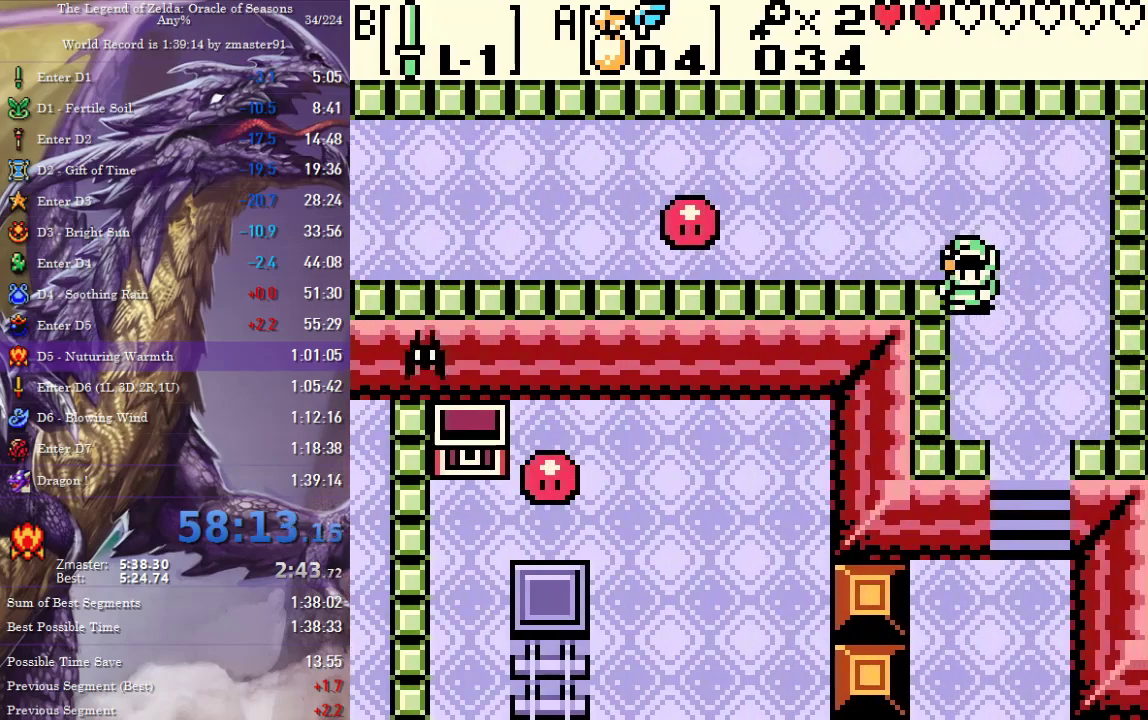
{"buttons": ["DPAD_DOWN"], "events": [[67, "DPAD_RIGHT", "down"], [267, "DPAD_RIGHT", "up"]]}
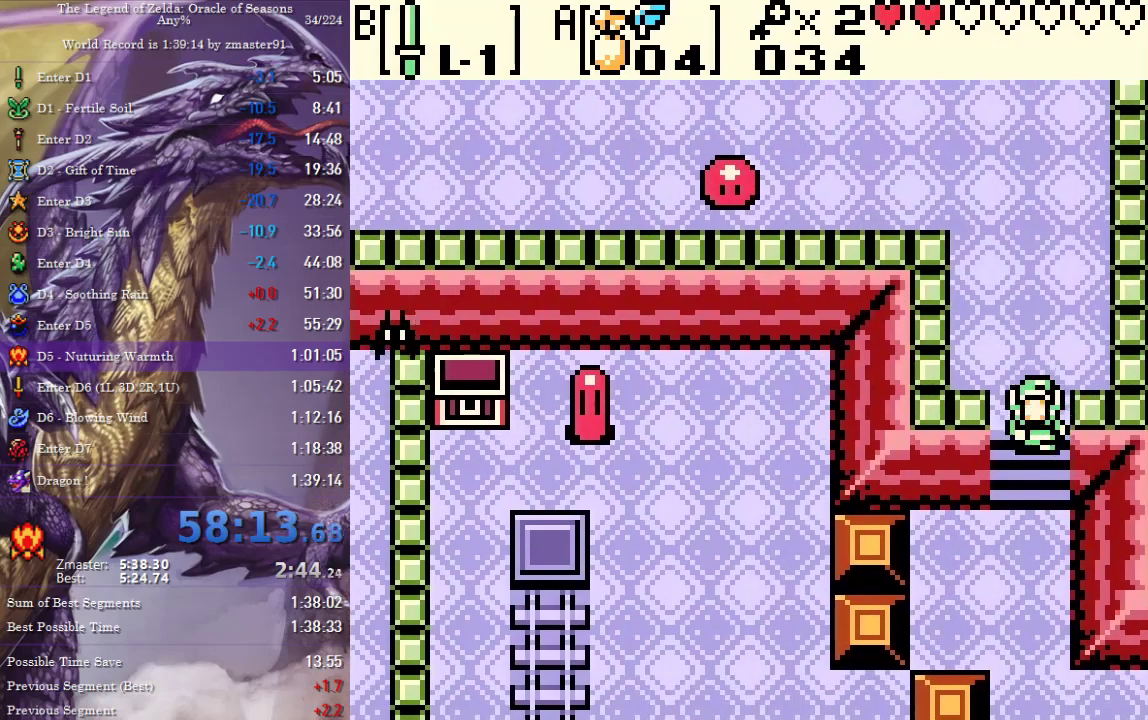
{"buttons": ["DPAD_DOWN"], "events": []}
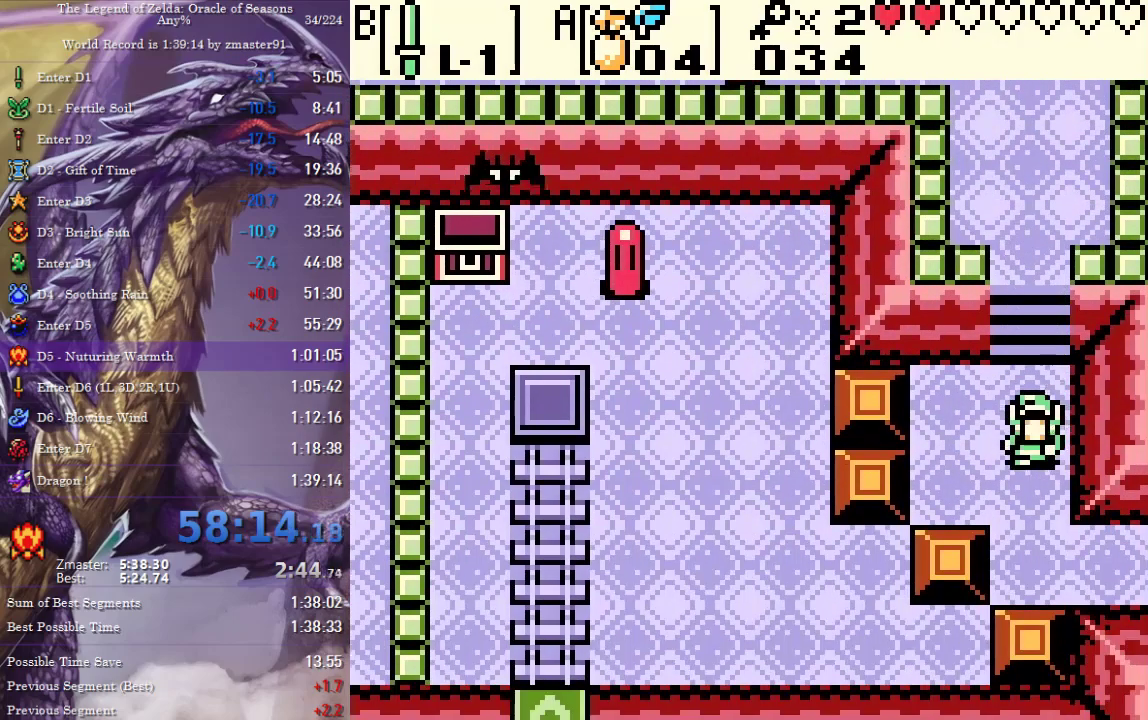
{"buttons": ["DPAD_RIGHT"], "events": [[100, "DPAD_RIGHT", "down"], [200, "DPAD_DOWN", "up"]]}
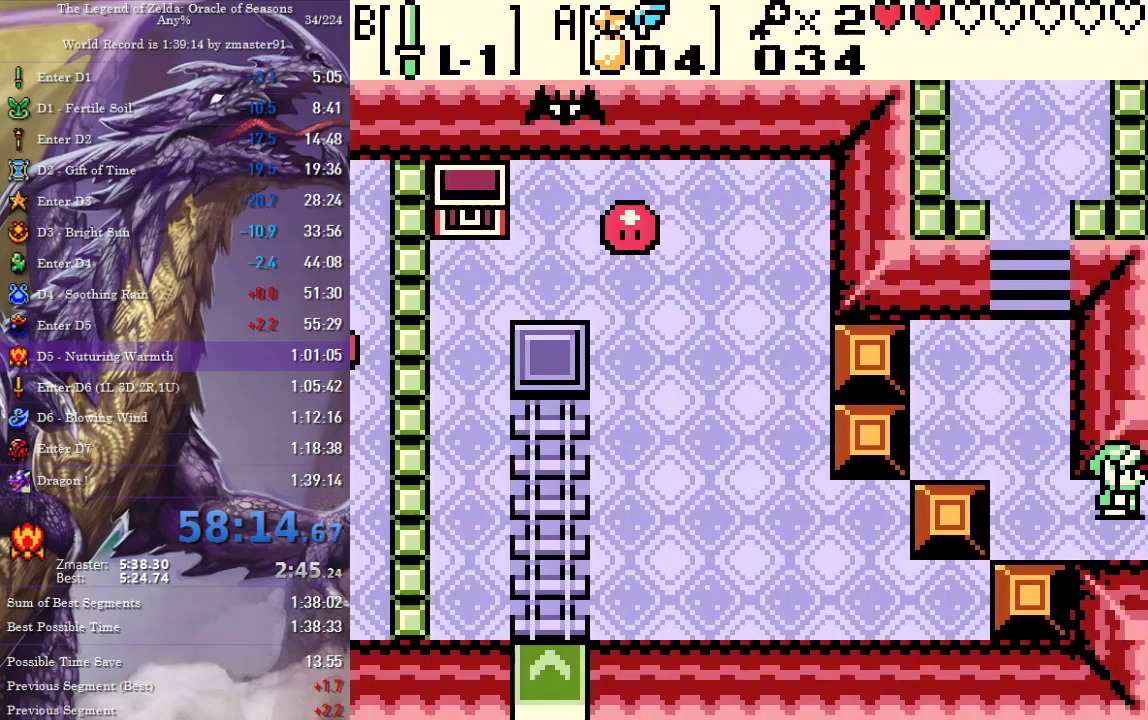
{"buttons": ["DPAD_RIGHT"]}
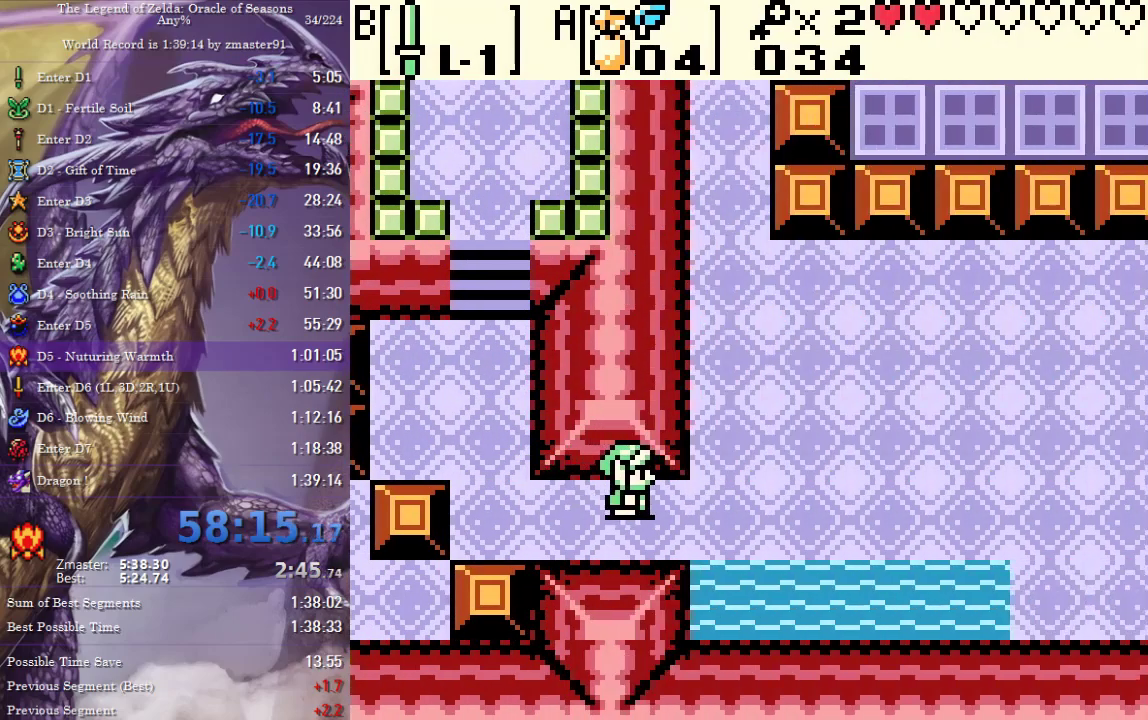
{"buttons": ["DPAD_UP"], "events": [[467, "DPAD_UP", "down"], [483, "DPAD_RIGHT", "up"]]}
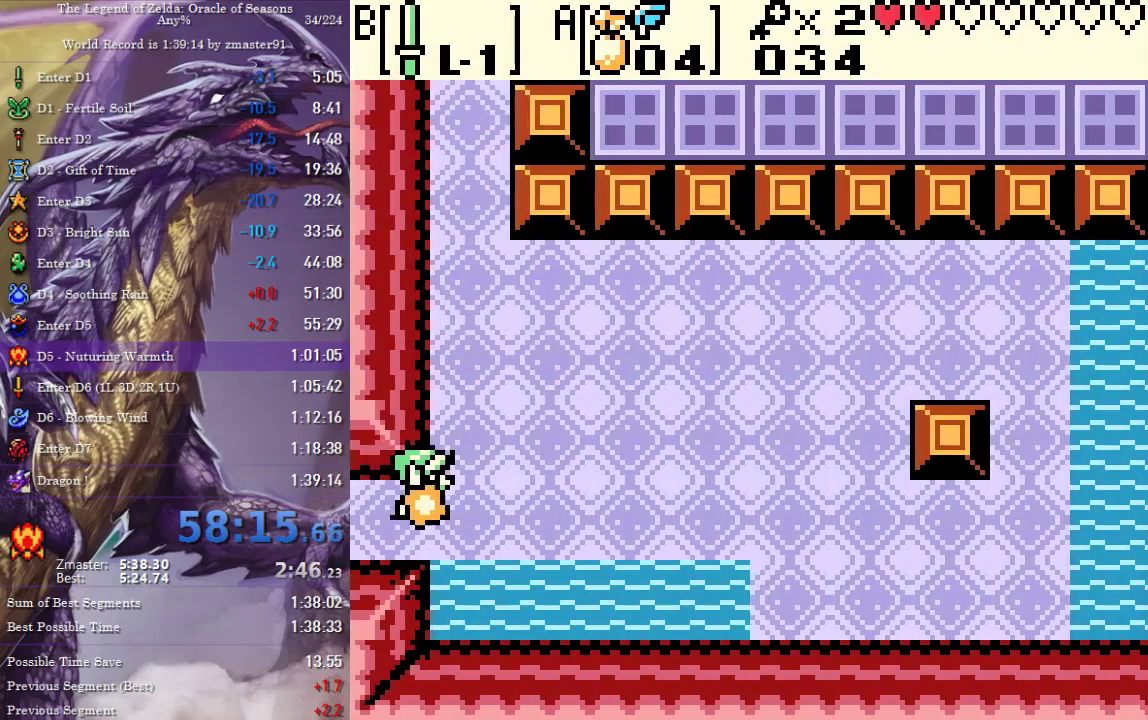
{"buttons": ["DPAD_UP"], "events": []}
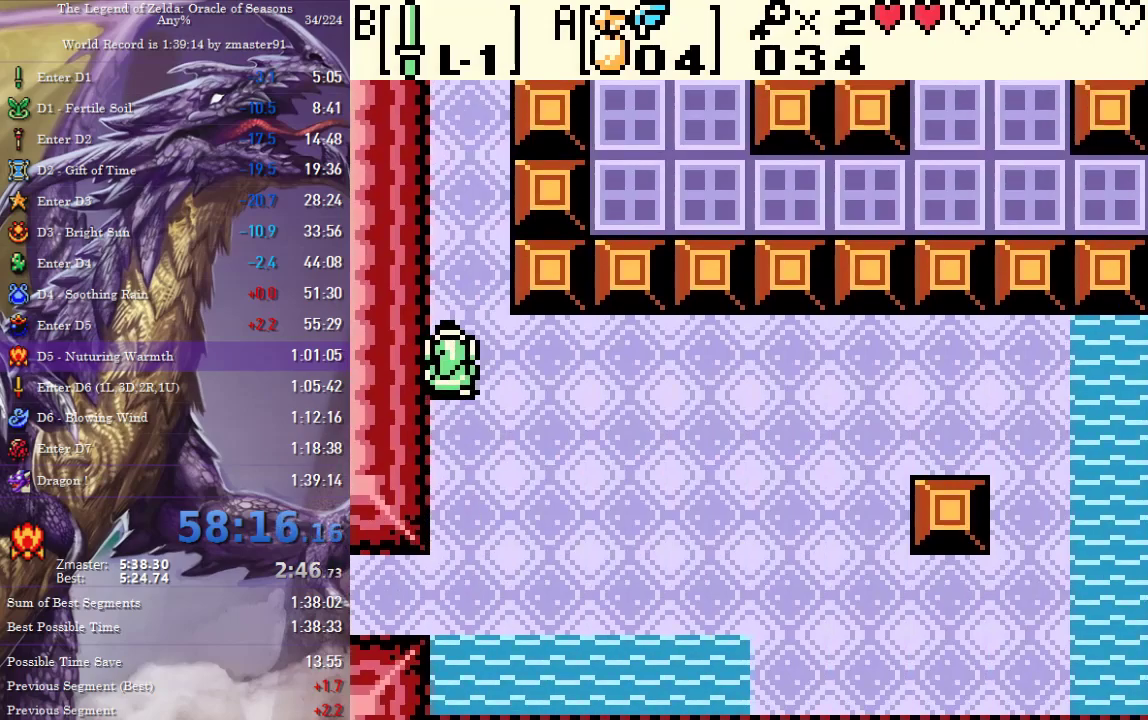
{"buttons": ["DPAD_UP"]}
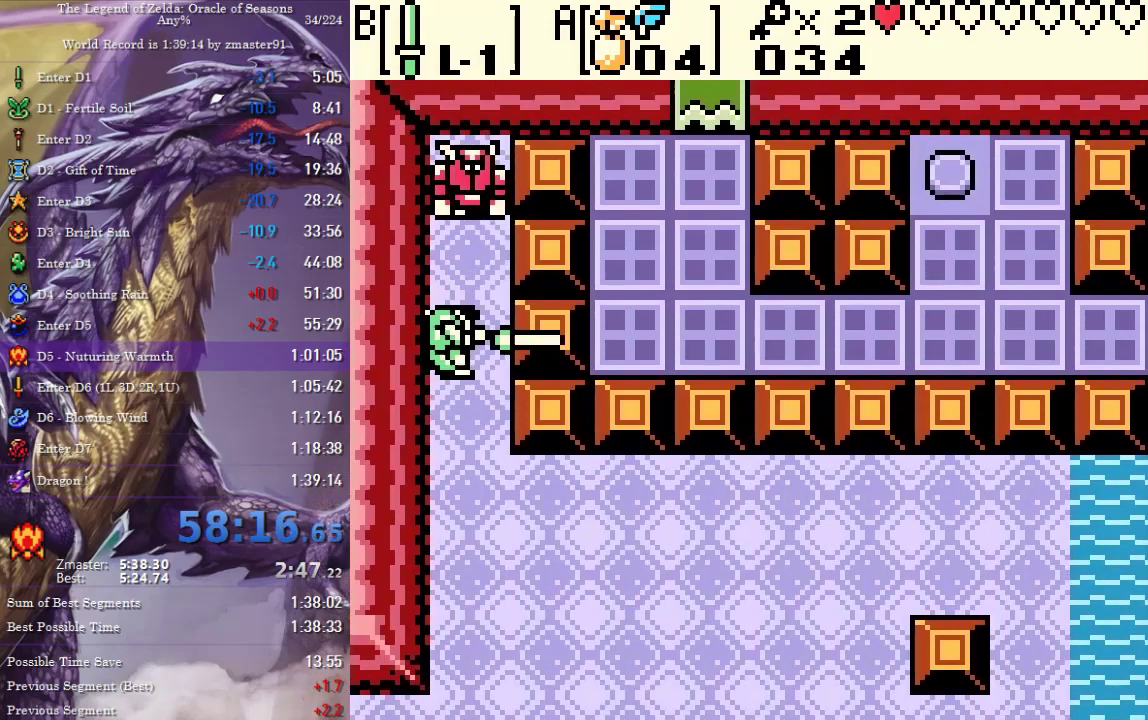
{"buttons": ["DPAD_UP"], "events": [[33, "DPAD_UP", "up"], [133, "DPAD_UP", "down"]]}